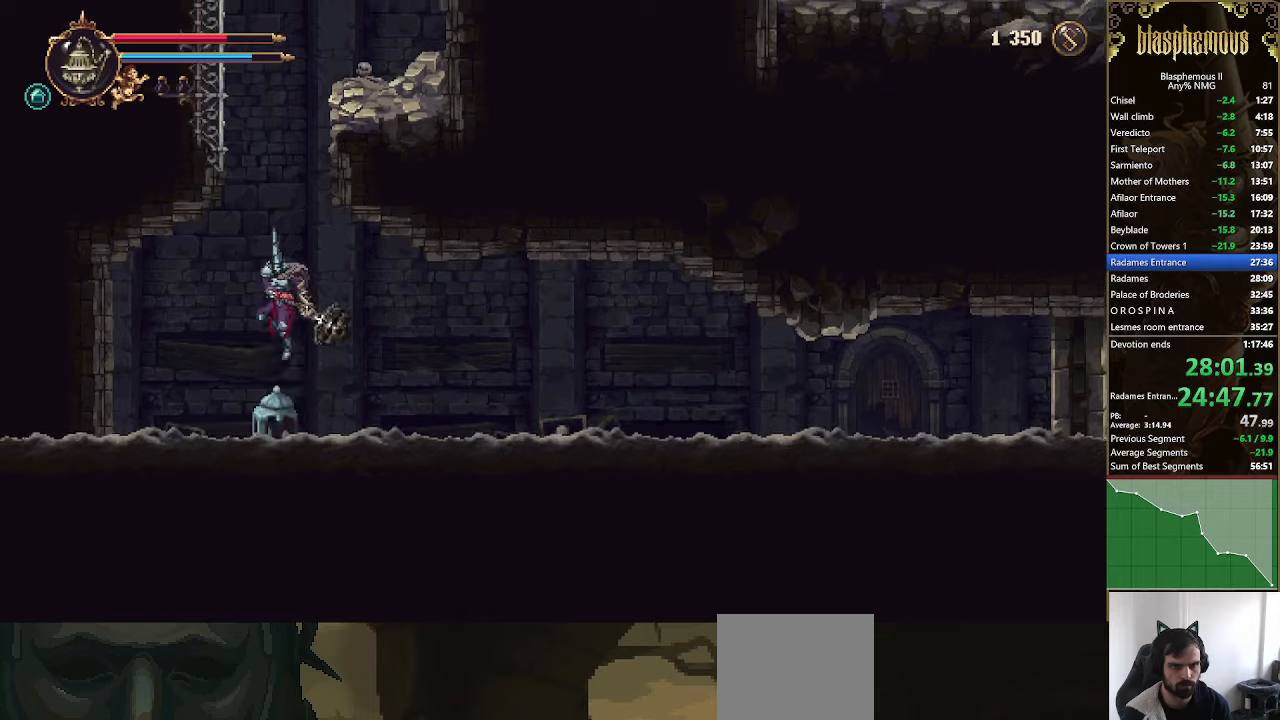
Gameplay with a controller (PlayStation layout); each line is a JSON object with the inputs held at the frame after it. "events" lists button and stick changes between this image and that frame as [ms after this image, input, new state], when the widget could be followed in between.
{"buttons": ["CROSS", "DPAD_LEFT"], "left_stick": "center", "right_stick": "center", "events": [[100, "CROSS", "up"], [167, "CROSS", "down"], [334, "DPAD_LEFT", "down"]]}
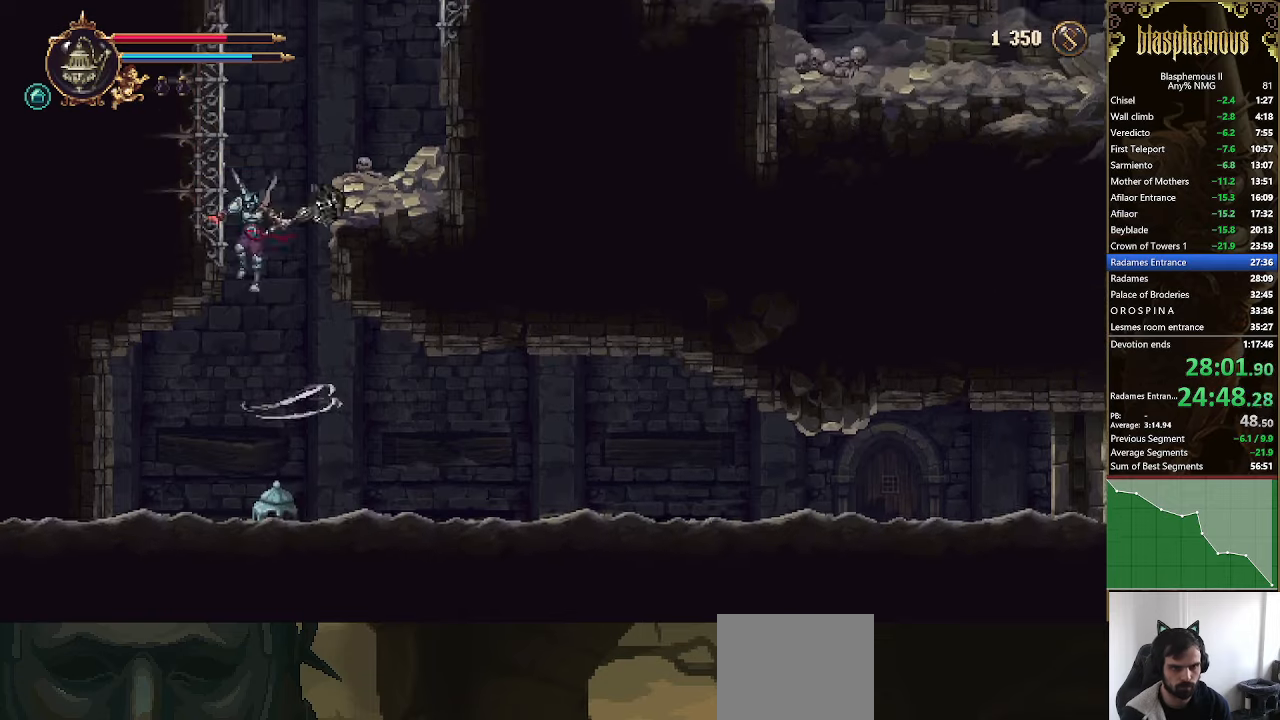
{"buttons": ["CROSS", "DPAD_RIGHT"], "left_stick": "center", "right_stick": "center", "events": [[34, "CROSS", "up"], [134, "CROSS", "down"], [167, "DPAD_LEFT", "up"], [400, "DPAD_RIGHT", "down"], [434, "CROSS", "up"], [500, "CROSS", "down"]]}
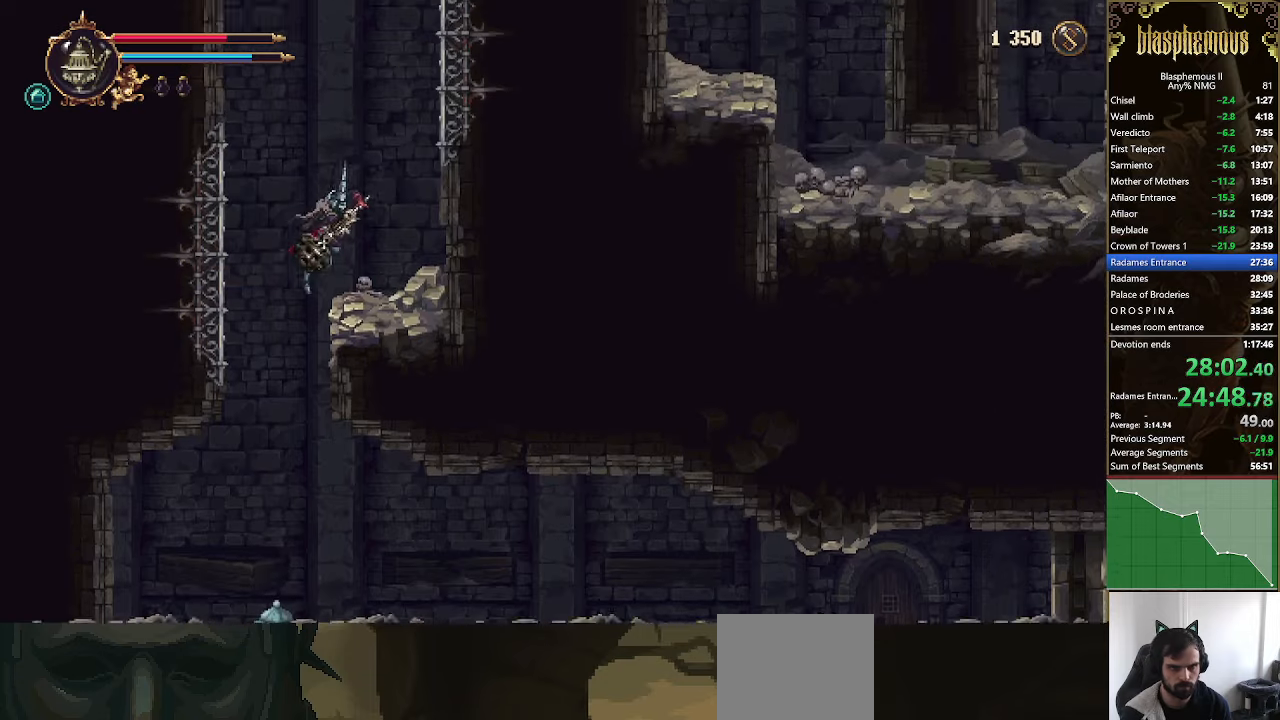
{"buttons": ["CROSS"], "left_stick": "center", "right_stick": "center", "events": [[334, "CROSS", "up"], [434, "CROSS", "down"], [434, "DPAD_RIGHT", "up"]]}
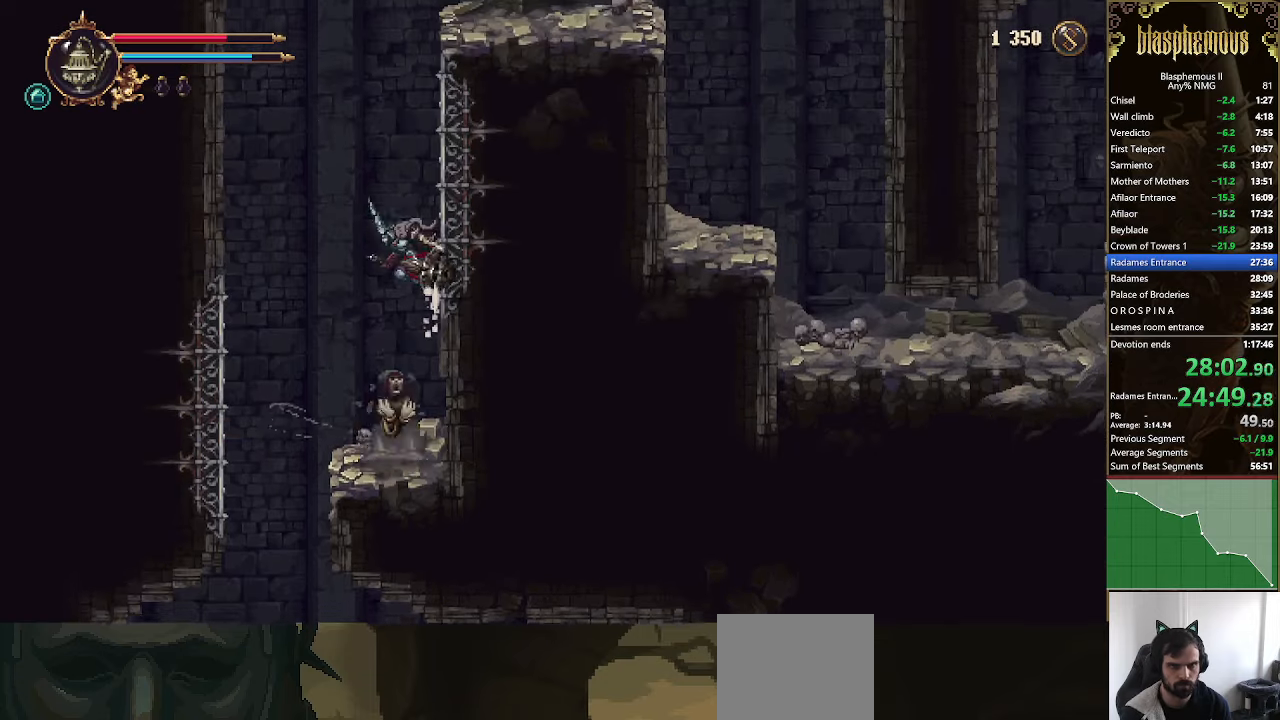
{"buttons": ["DPAD_RIGHT"], "left_stick": "center", "right_stick": "center", "events": [[200, "CROSS", "up"], [267, "CROSS", "down"], [300, "DPAD_RIGHT", "down"], [467, "CROSS", "up"]]}
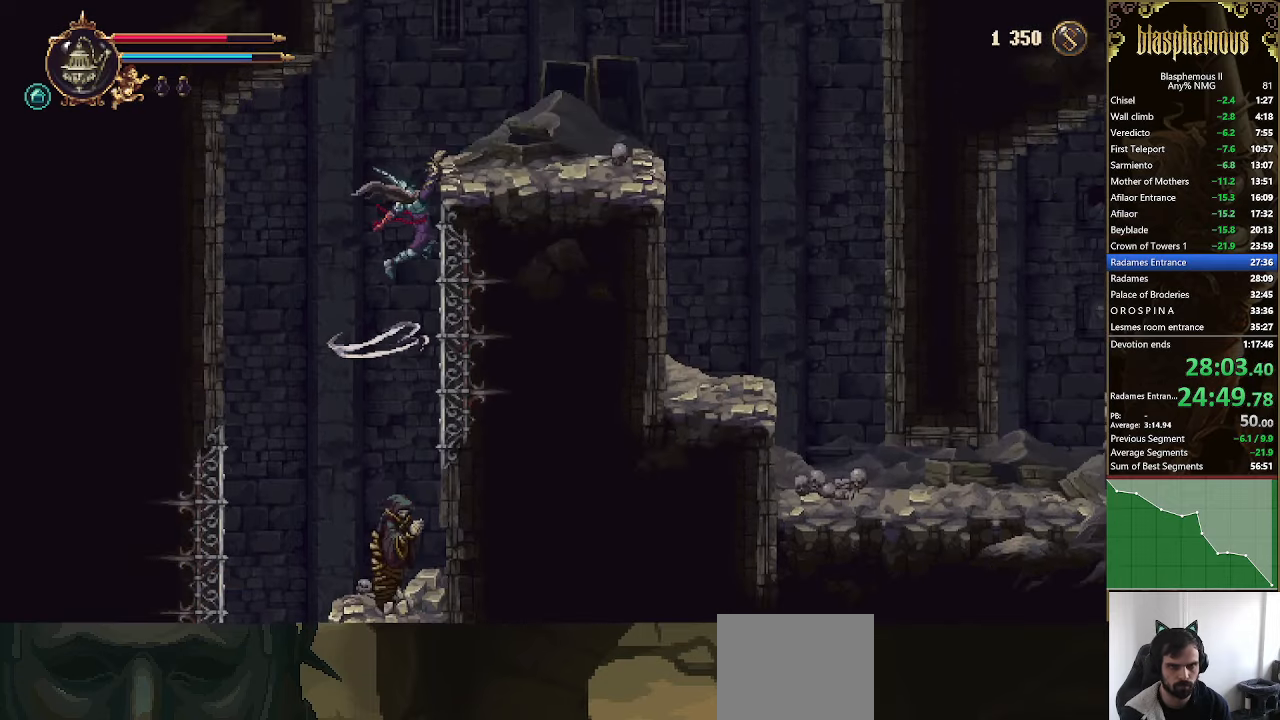
{"buttons": ["DPAD_RIGHT"], "left_stick": "center", "right_stick": "center", "events": [[34, "L1", "down"], [134, "L1", "up"], [367, "R2", "down"], [500, "R2", "up"]]}
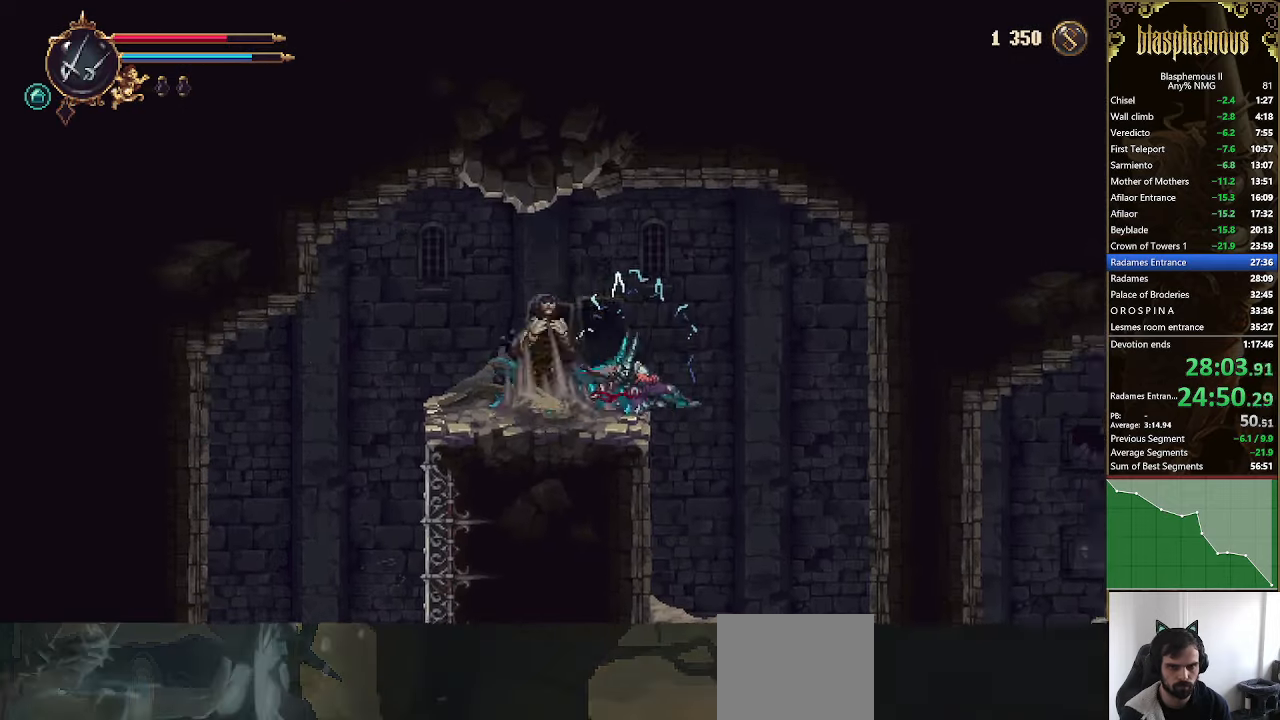
{"buttons": ["DPAD_RIGHT"], "left_stick": "center", "right_stick": "center", "events": []}
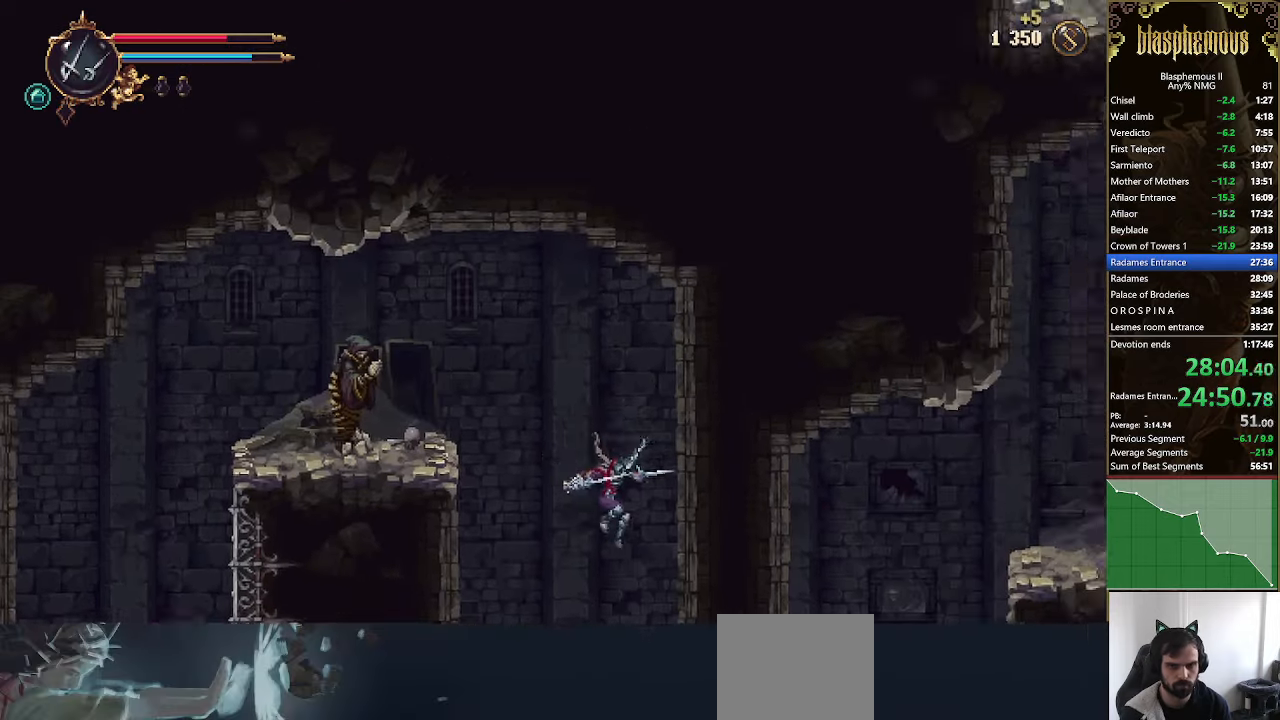
{"buttons": ["R2", "DPAD_RIGHT"], "left_stick": "center", "right_stick": "center", "events": [[367, "R2", "down"]]}
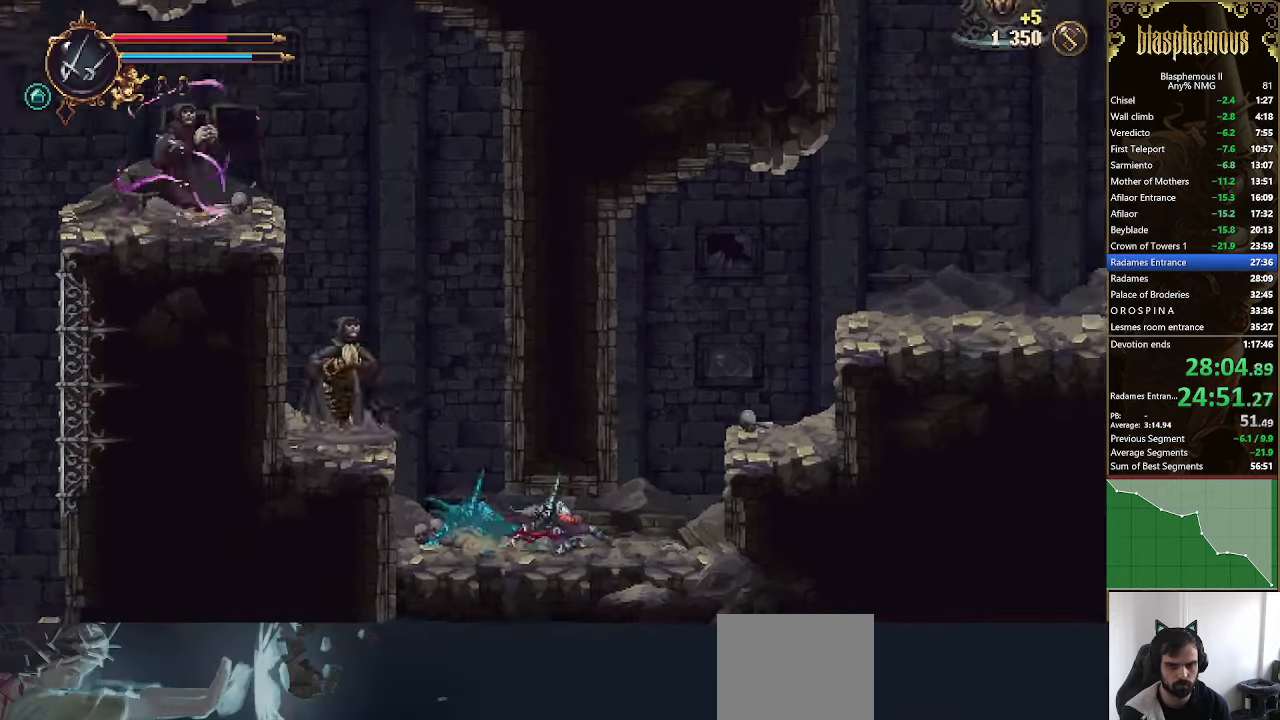
{"buttons": ["CROSS", "DPAD_RIGHT"], "left_stick": "center", "right_stick": "center"}
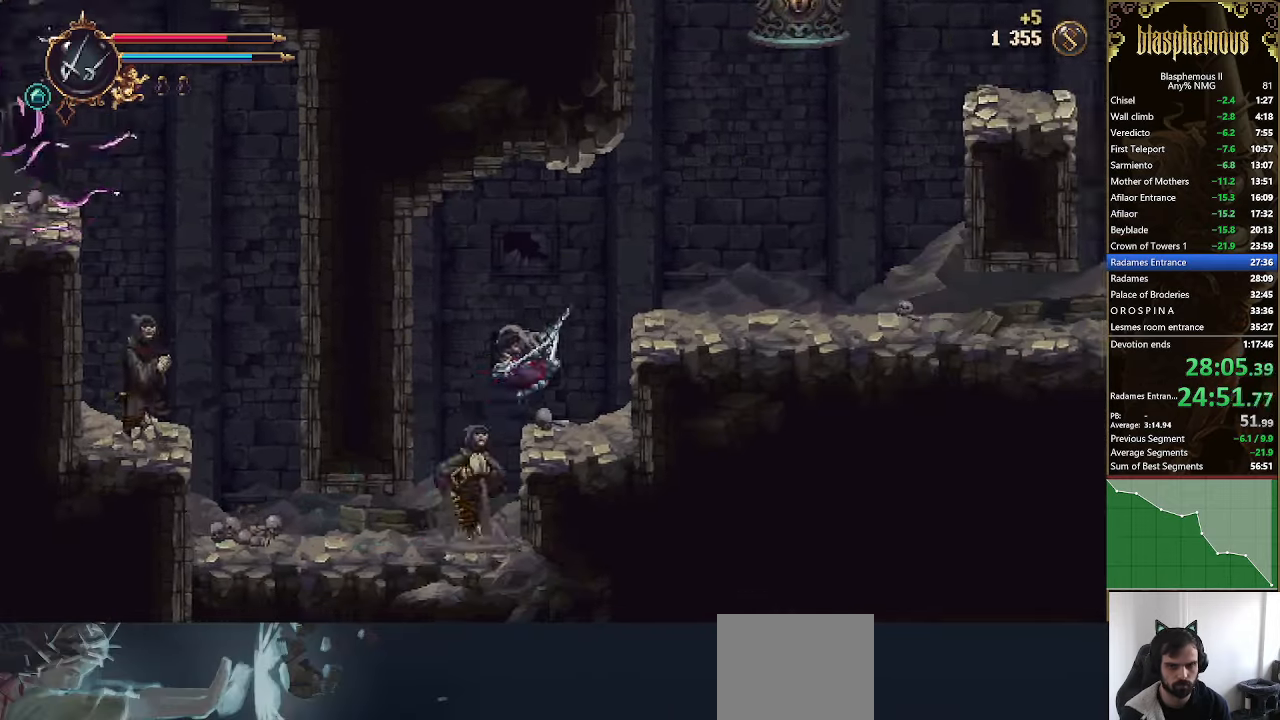
{"buttons": ["R2", "DPAD_RIGHT"], "left_stick": "center", "right_stick": "center", "events": [[134, "CROSS", "up"], [400, "R2", "down"]]}
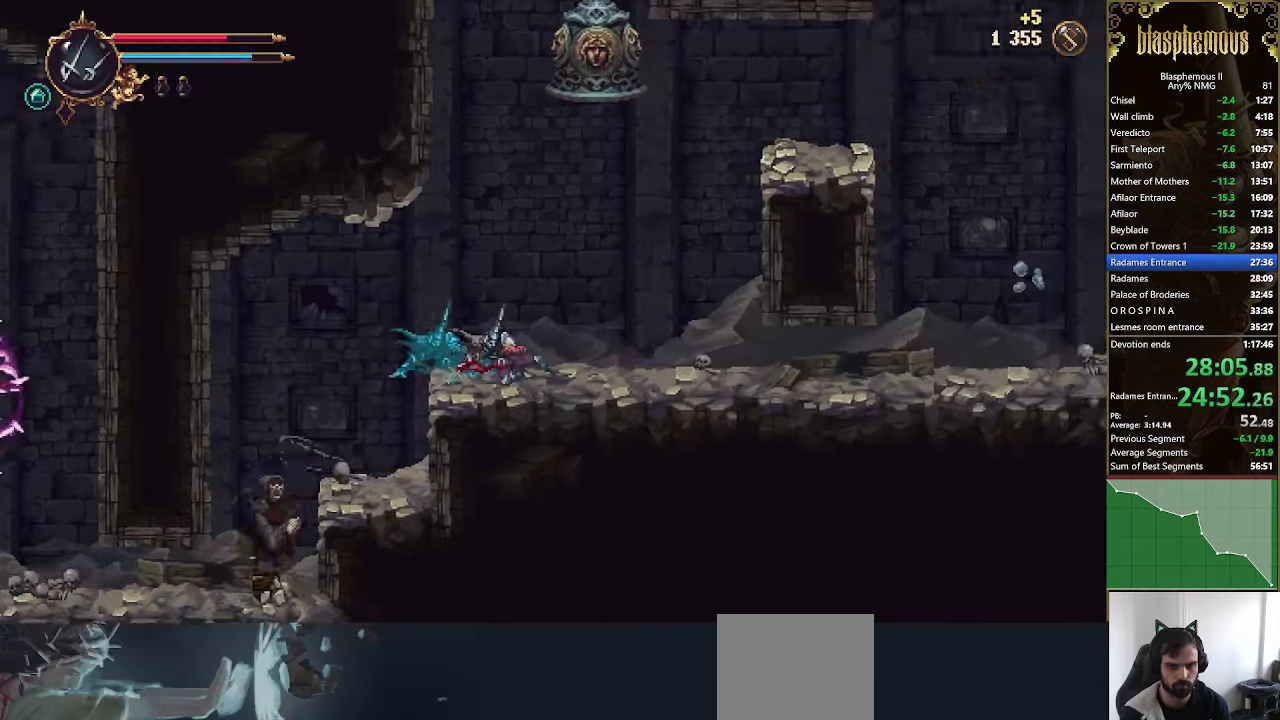
{"buttons": ["CROSS", "DPAD_RIGHT"], "left_stick": "center", "right_stick": "center", "events": [[67, "R2", "up"], [100, "CROSS", "down"], [334, "CROSS", "up"], [367, "CROSS", "down"]]}
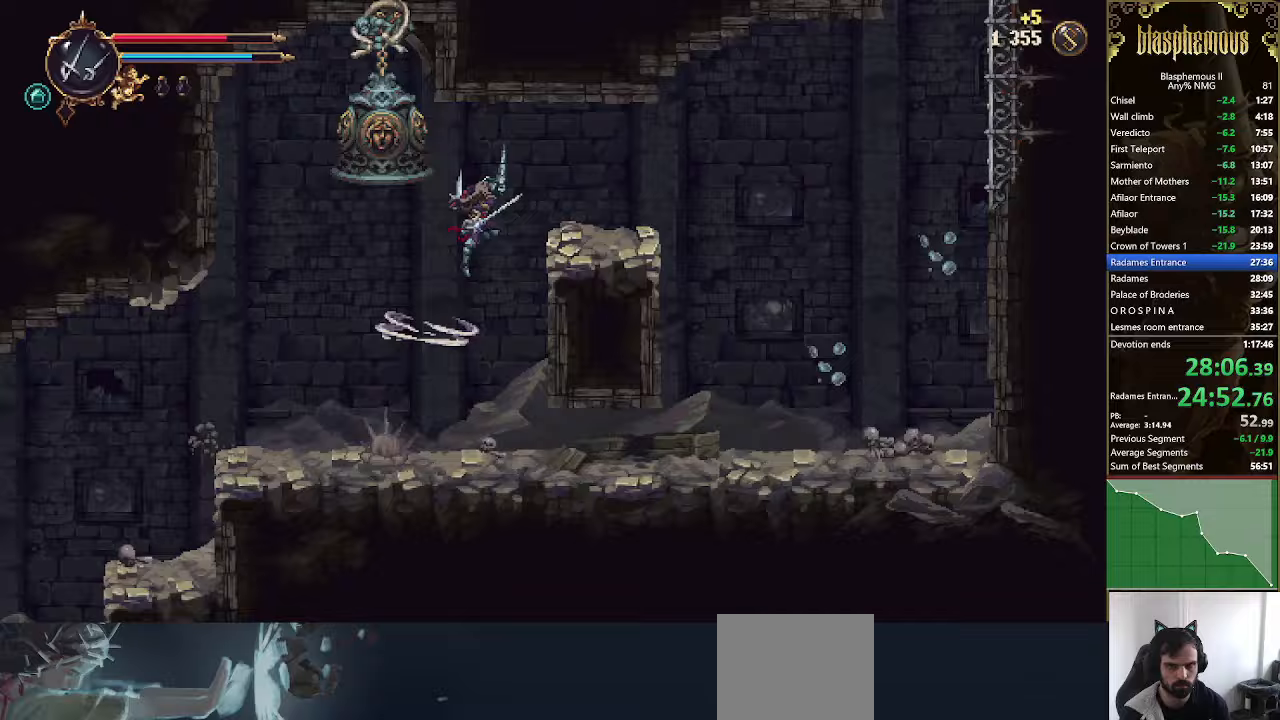
{"buttons": ["DPAD_RIGHT"], "left_stick": "center", "right_stick": "center", "events": [[67, "CROSS", "up"]]}
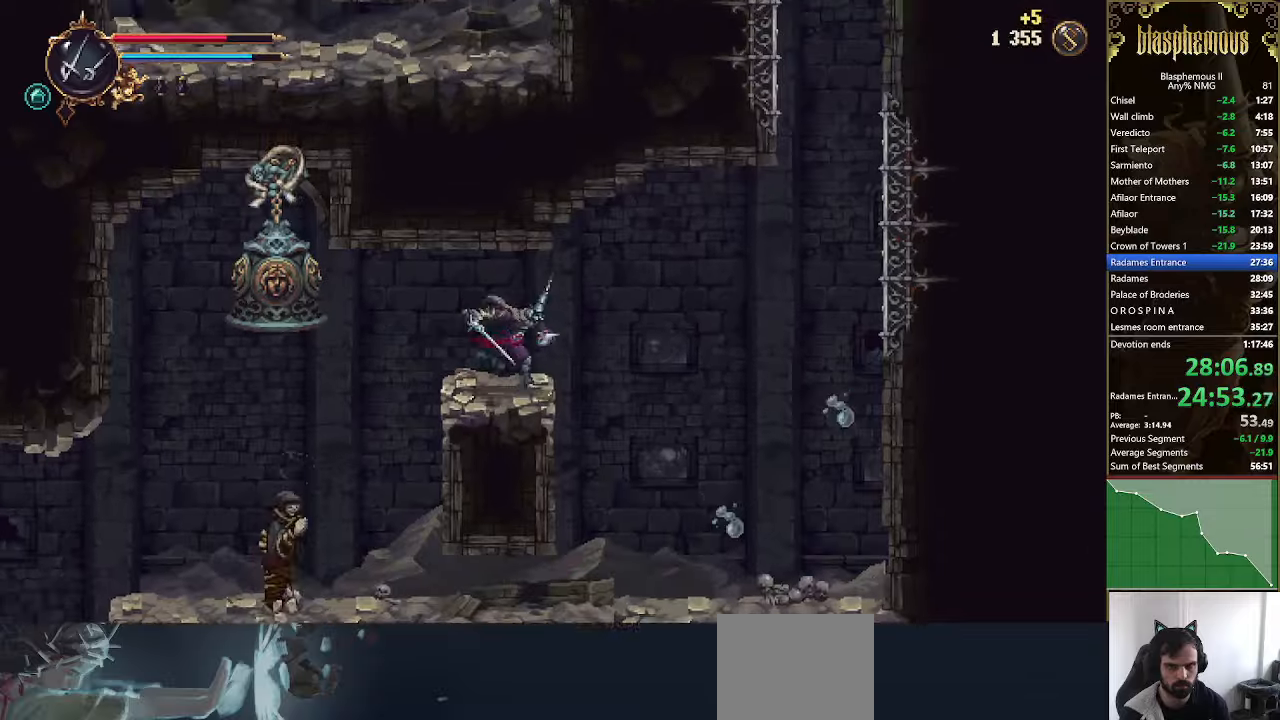
{"buttons": ["DPAD_RIGHT"], "left_stick": "center", "right_stick": "center", "events": [[133, "CROSS", "down"], [400, "CROSS", "up"]]}
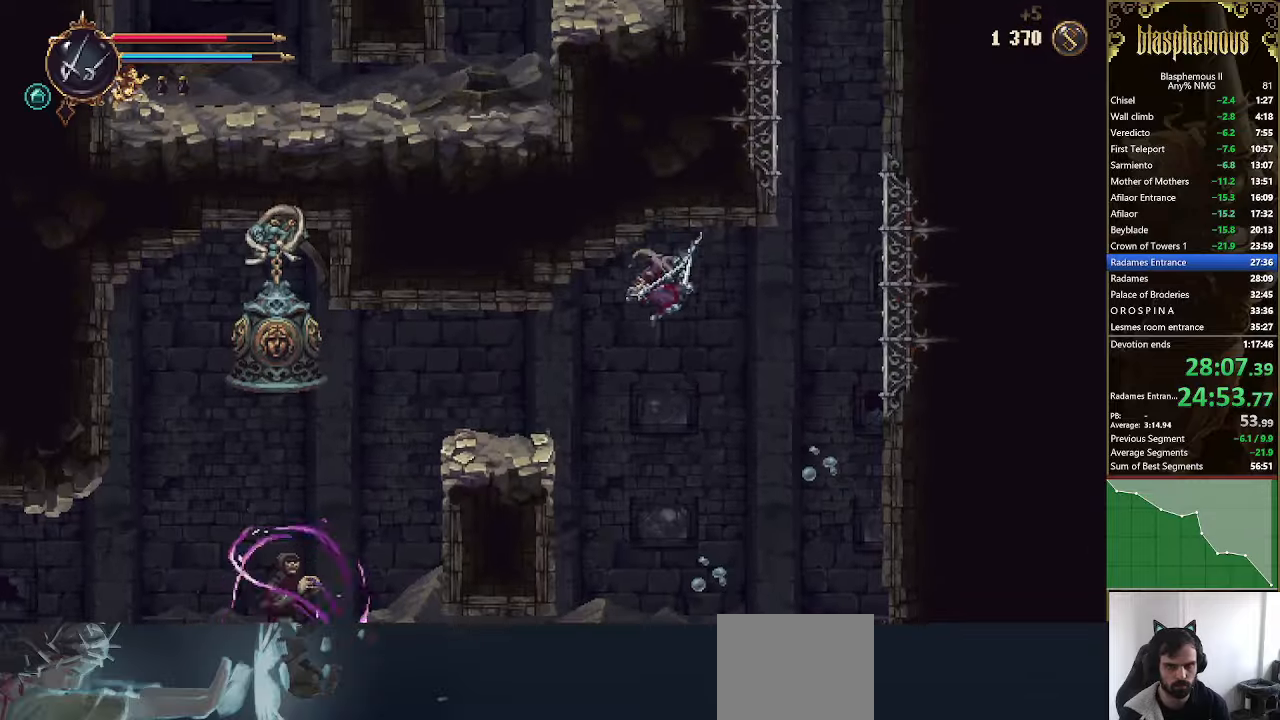
{"buttons": ["CROSS", "DPAD_RIGHT"], "left_stick": "center", "right_stick": "center", "events": [[267, "CROSS", "down"]]}
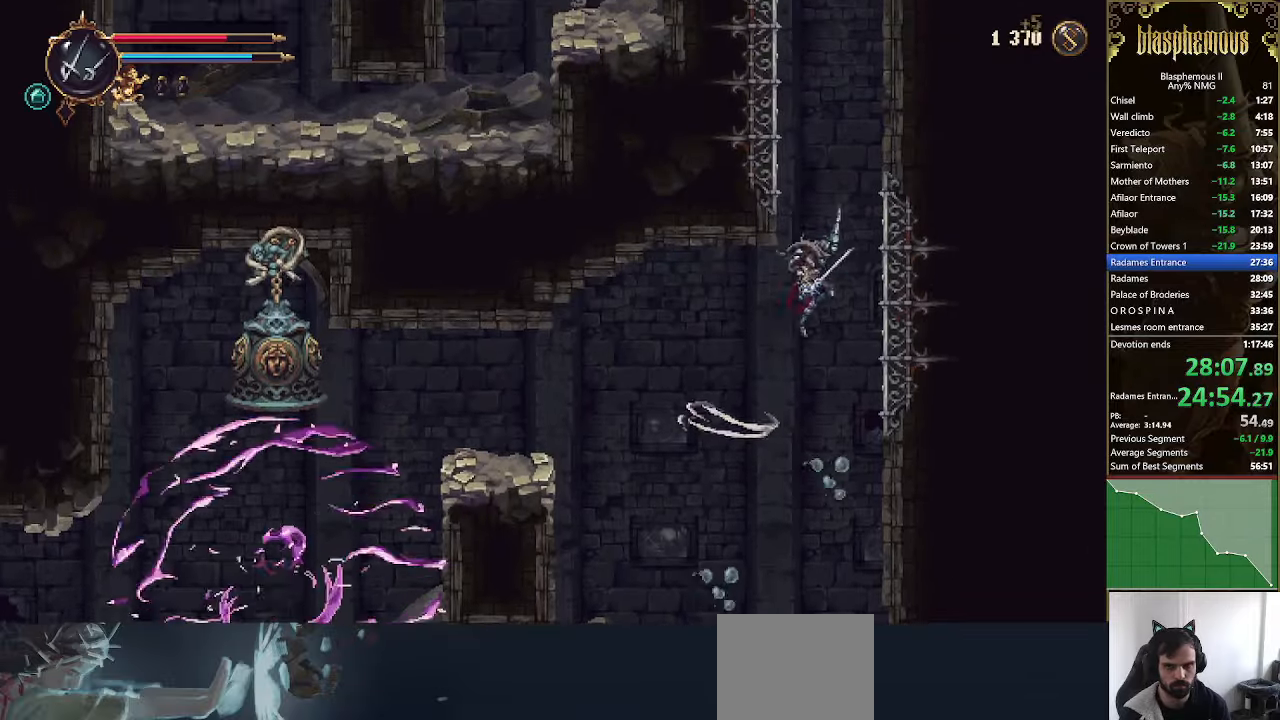
{"buttons": ["CROSS", "DPAD_LEFT"], "left_stick": "center", "right_stick": "center", "events": [[200, "CROSS", "up"], [267, "DPAD_RIGHT", "up"], [300, "CROSS", "down"], [400, "DPAD_LEFT", "down"]]}
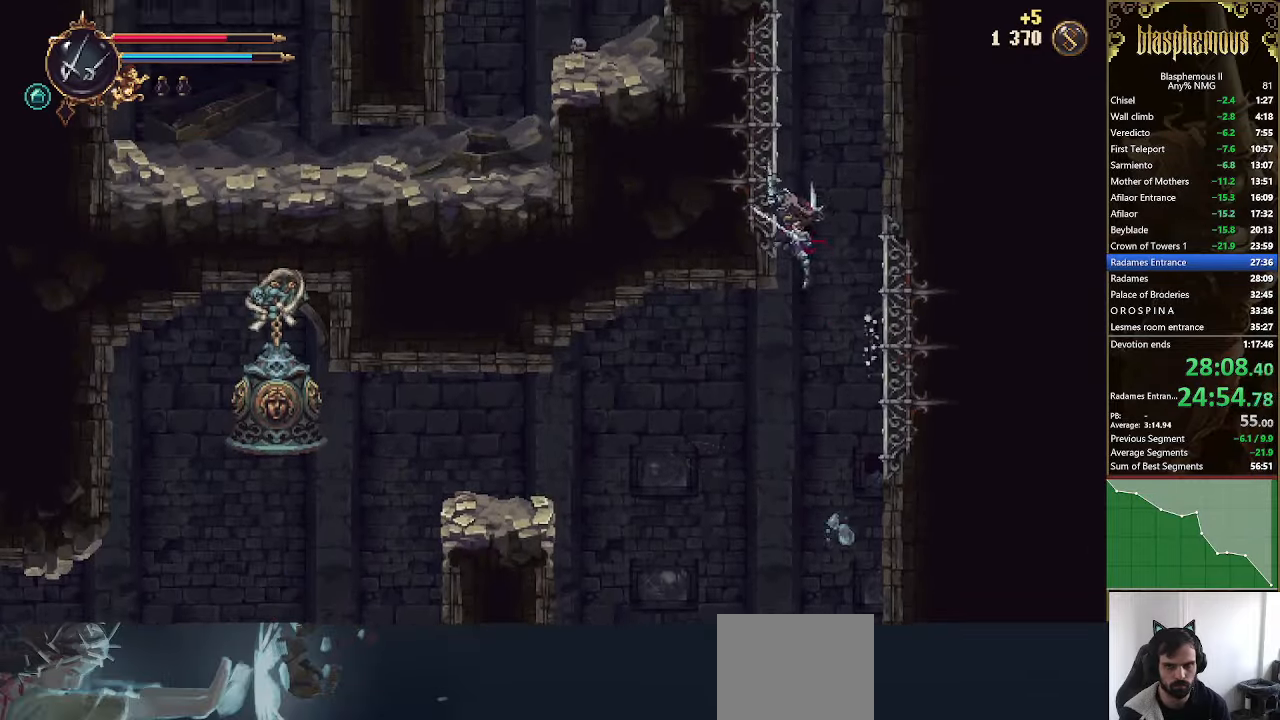
{"buttons": [], "left_stick": "center", "right_stick": "center", "events": [[67, "CROSS", "up"], [167, "CROSS", "down"], [200, "DPAD_LEFT", "up"], [467, "CROSS", "up"]]}
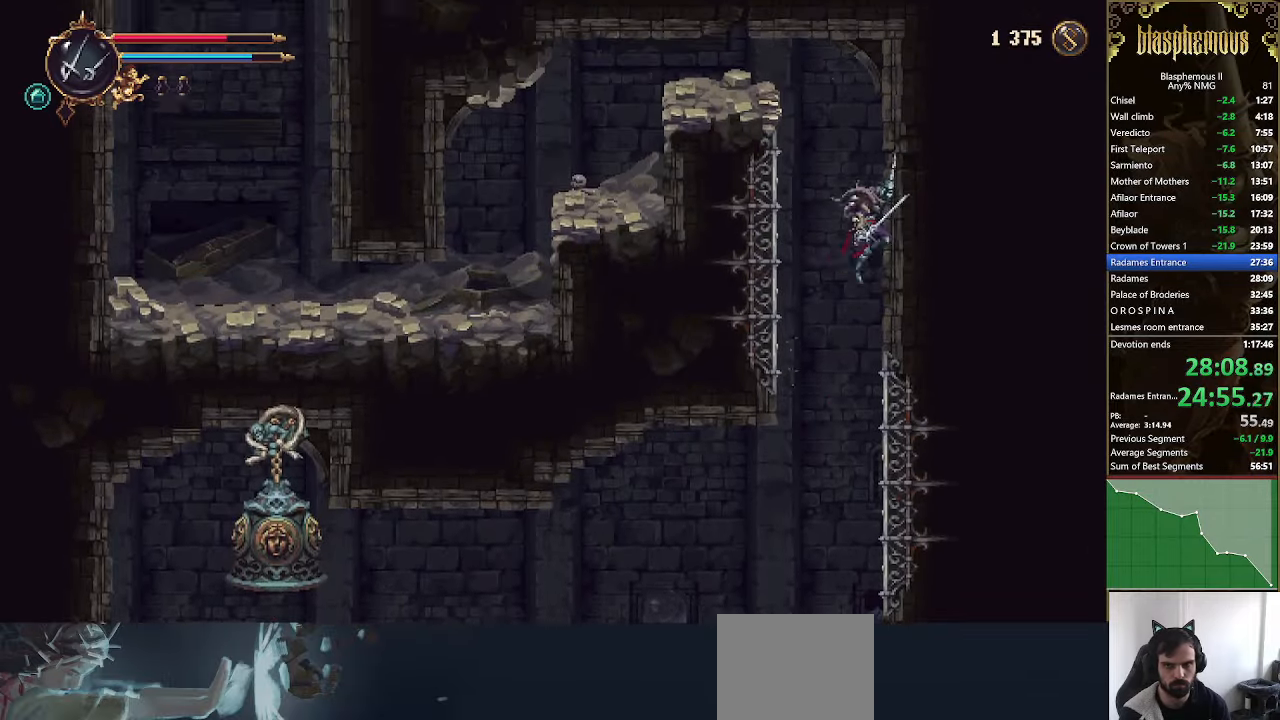
{"buttons": ["DPAD_LEFT"], "left_stick": "center", "right_stick": "center", "events": [[33, "CROSS", "down"], [33, "DPAD_LEFT", "down"], [233, "CROSS", "up"], [333, "L1", "down"], [467, "L1", "up"]]}
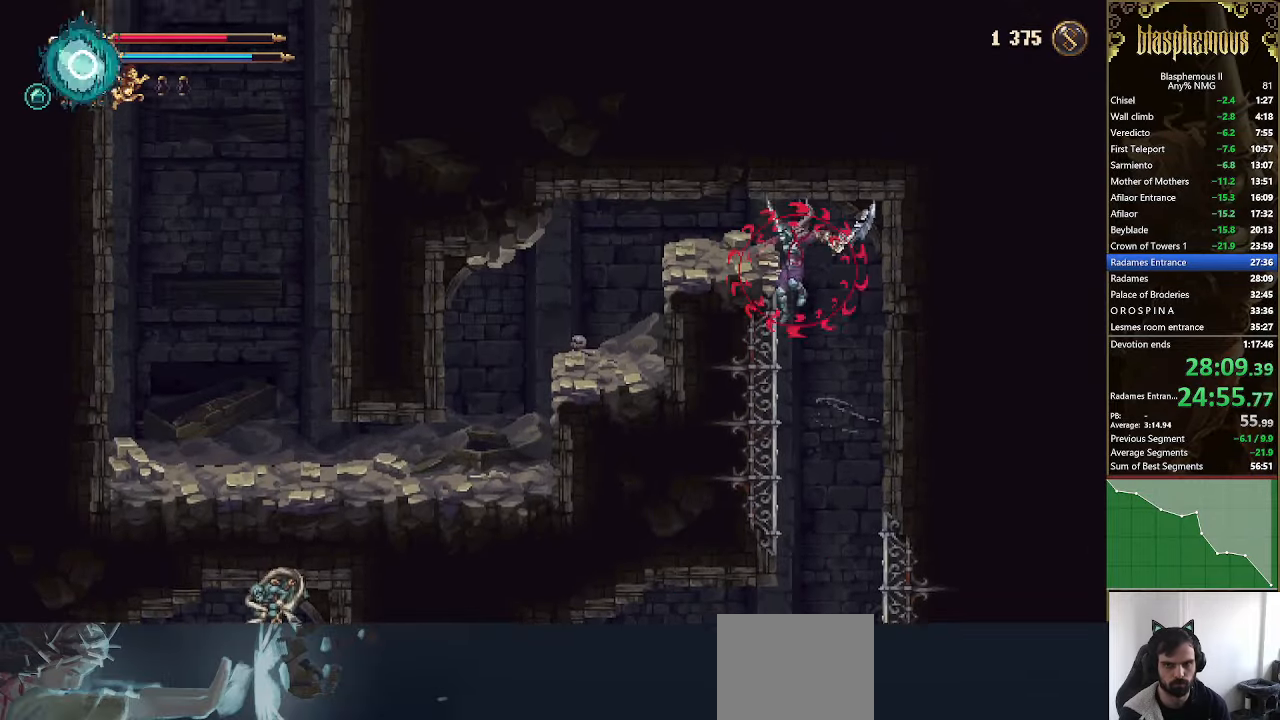
{"buttons": ["R2", "DPAD_LEFT"], "left_stick": "center", "right_stick": "center", "events": [[200, "L1", "down"], [300, "L1", "up"], [467, "R2", "down"]]}
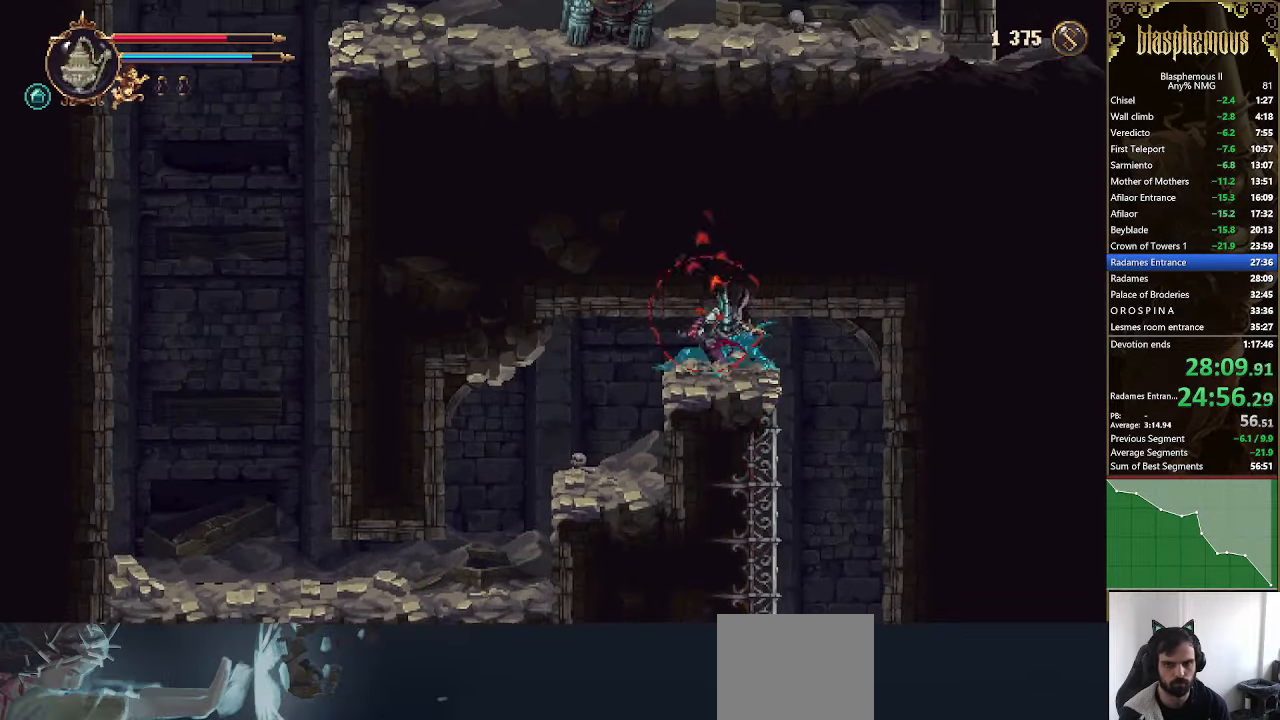
{"buttons": ["DPAD_LEFT"], "left_stick": "center", "right_stick": "center", "events": [[133, "R2", "up"]]}
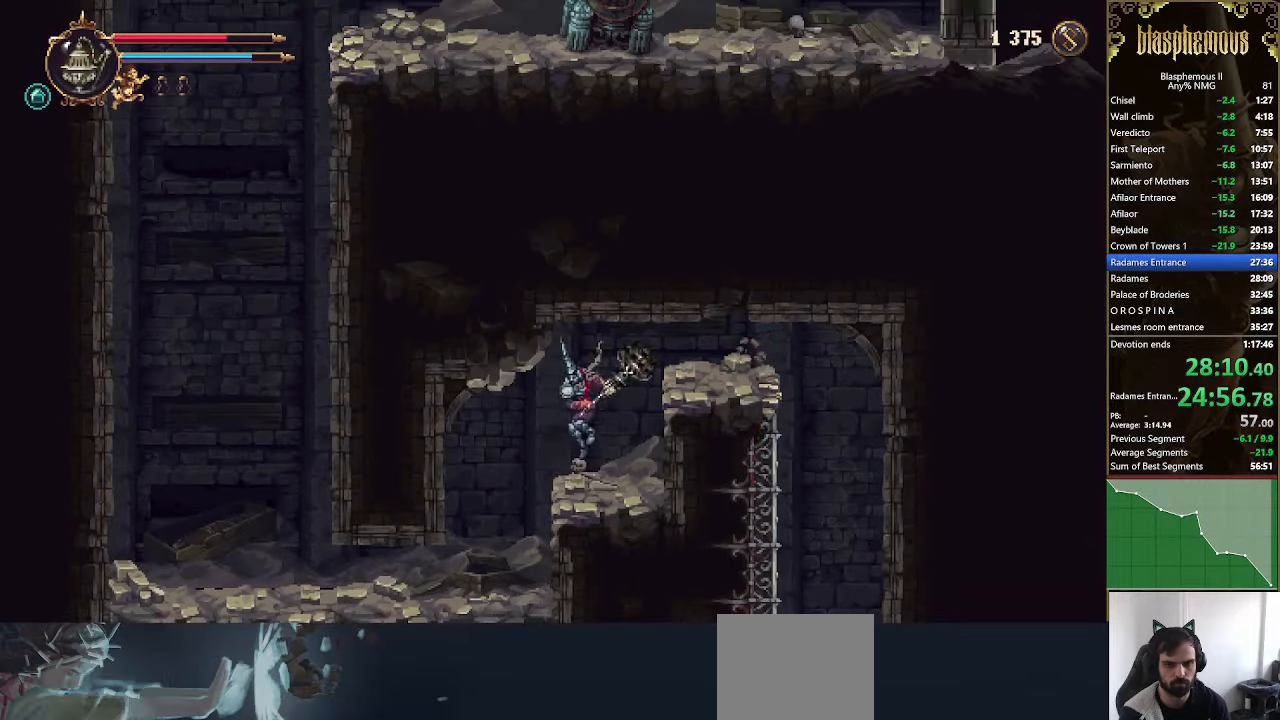
{"buttons": ["DPAD_LEFT"], "left_stick": "center", "right_stick": "center", "events": []}
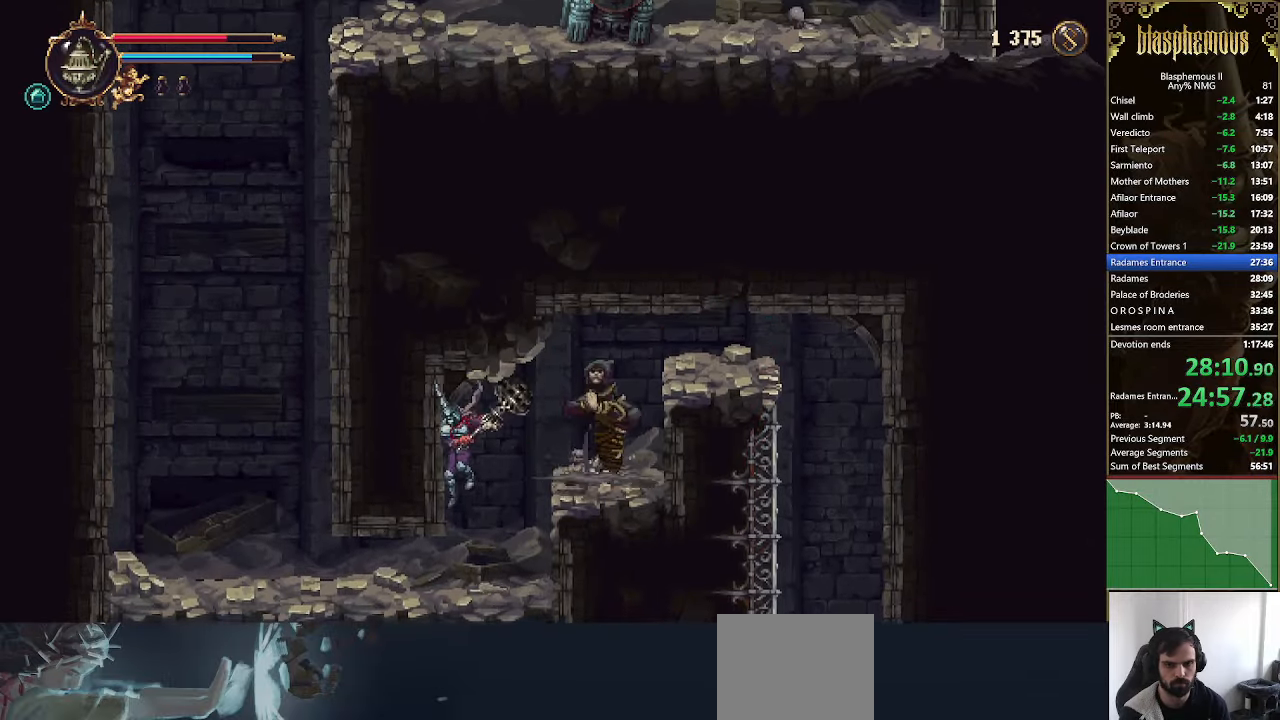
{"buttons": ["DPAD_LEFT"], "left_stick": "center", "right_stick": "center", "events": [[200, "R2", "down"], [367, "R2", "up"]]}
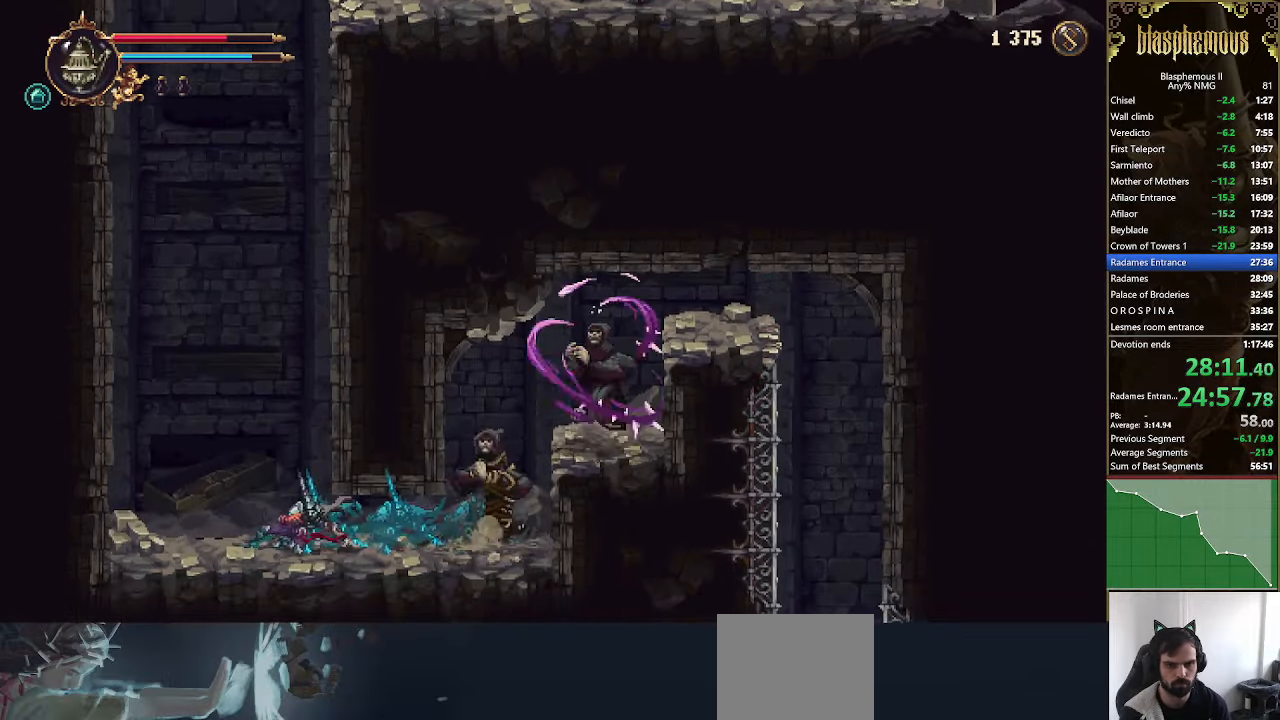
{"buttons": [], "left_stick": "center", "right_stick": "center", "events": [[366, "DPAD_LEFT", "up"]]}
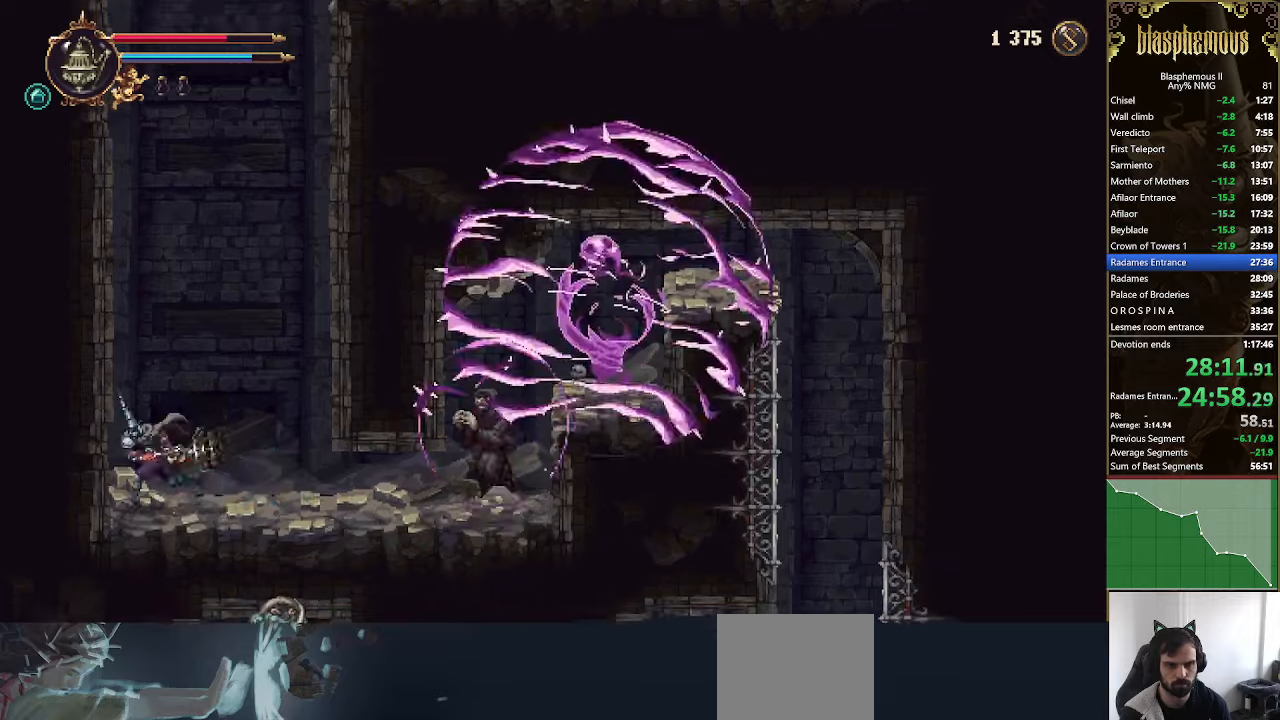
{"buttons": [], "left_stick": "center", "right_stick": "center", "events": [[66, "DPAD_RIGHT", "down"], [100, "DPAD_RIGHT", "up"]]}
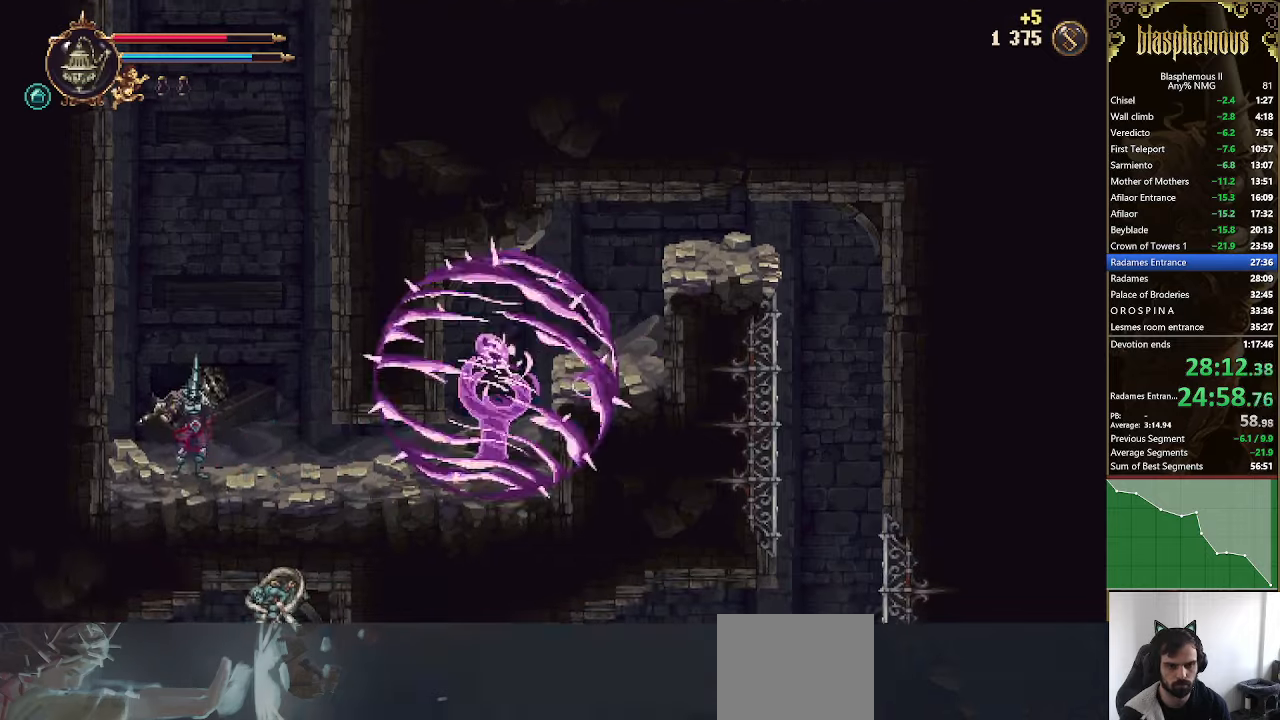
{"buttons": [], "left_stick": "center", "right_stick": "center"}
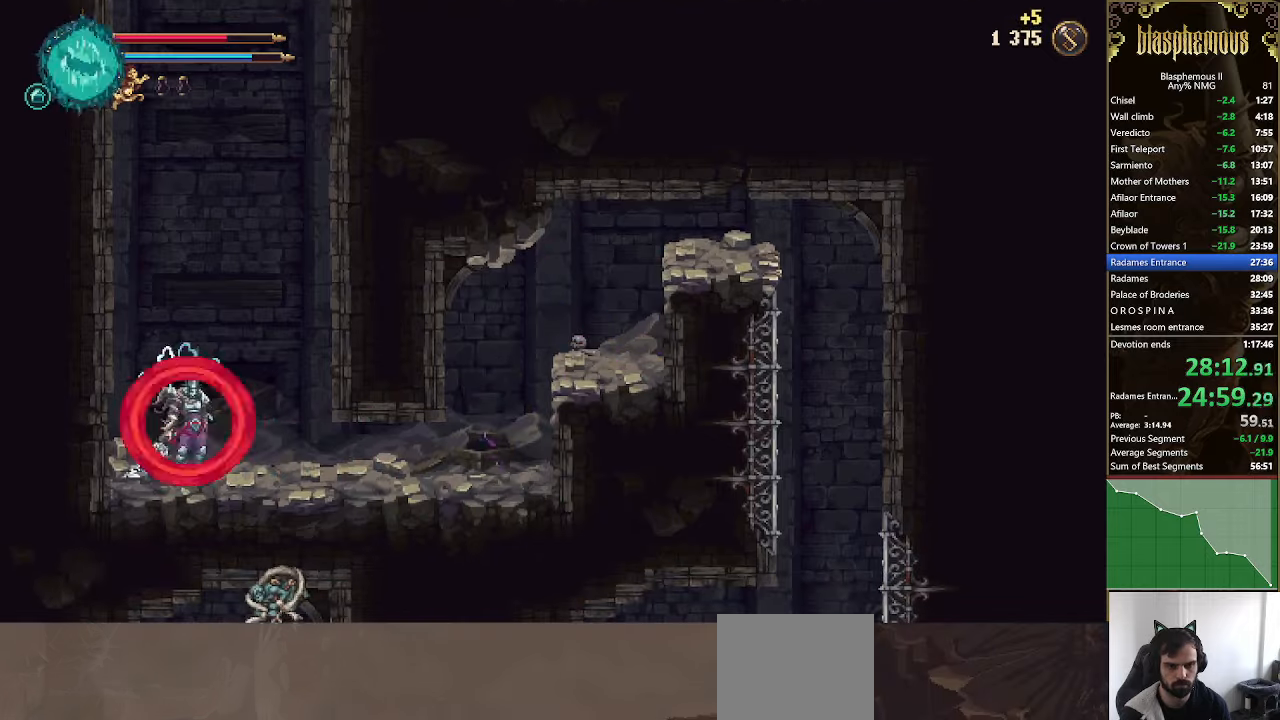
{"buttons": [], "left_stick": "center", "right_stick": "center", "events": [[200, "DPAD_RIGHT", "down"], [366, "DPAD_RIGHT", "up"]]}
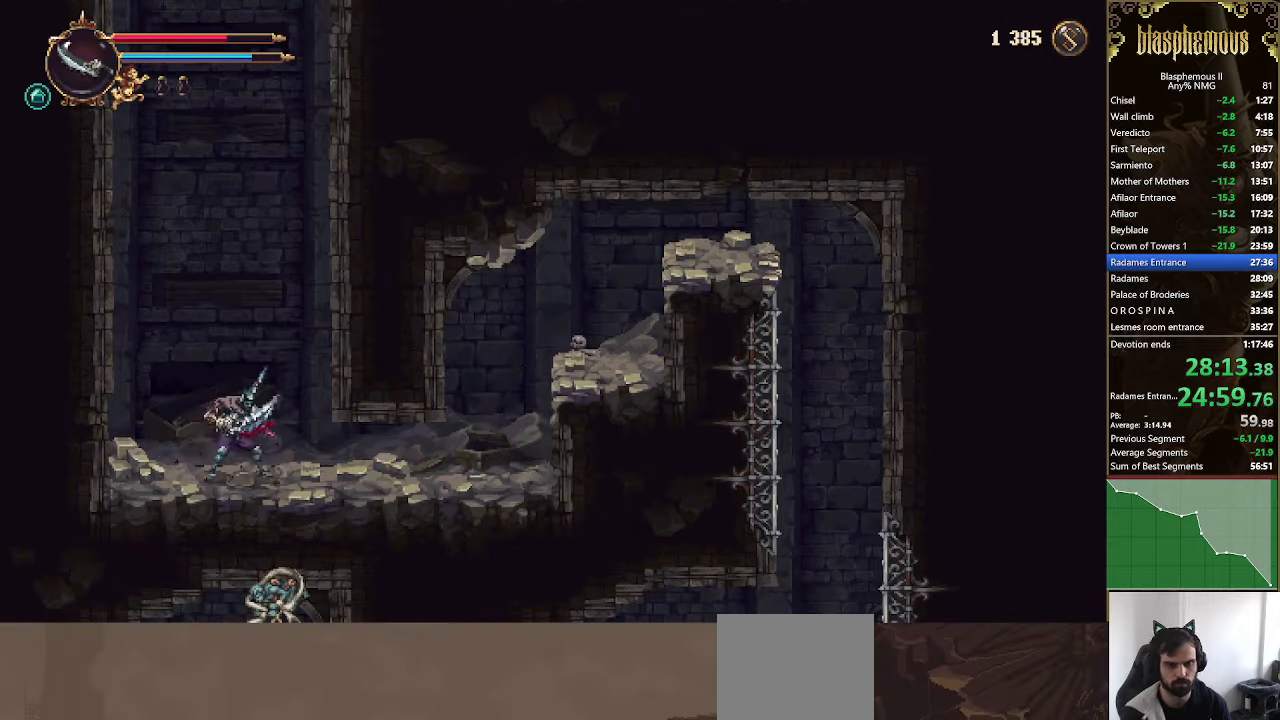
{"buttons": [], "left_stick": "center", "right_stick": "center", "events": []}
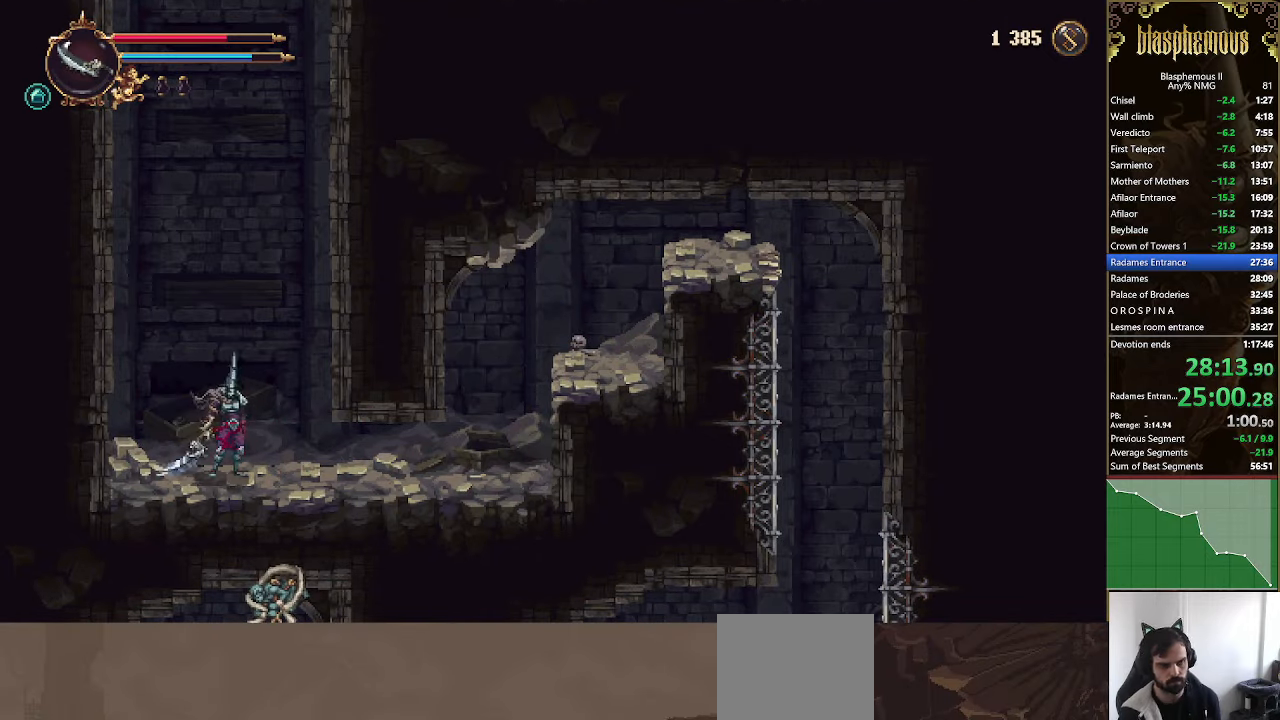
{"buttons": ["SQUARE"], "left_stick": "center", "right_stick": "center", "events": [[133, "CROSS", "down"], [233, "SQUARE", "down"], [333, "CROSS", "up"], [400, "SQUARE", "up"], [466, "SQUARE", "down"]]}
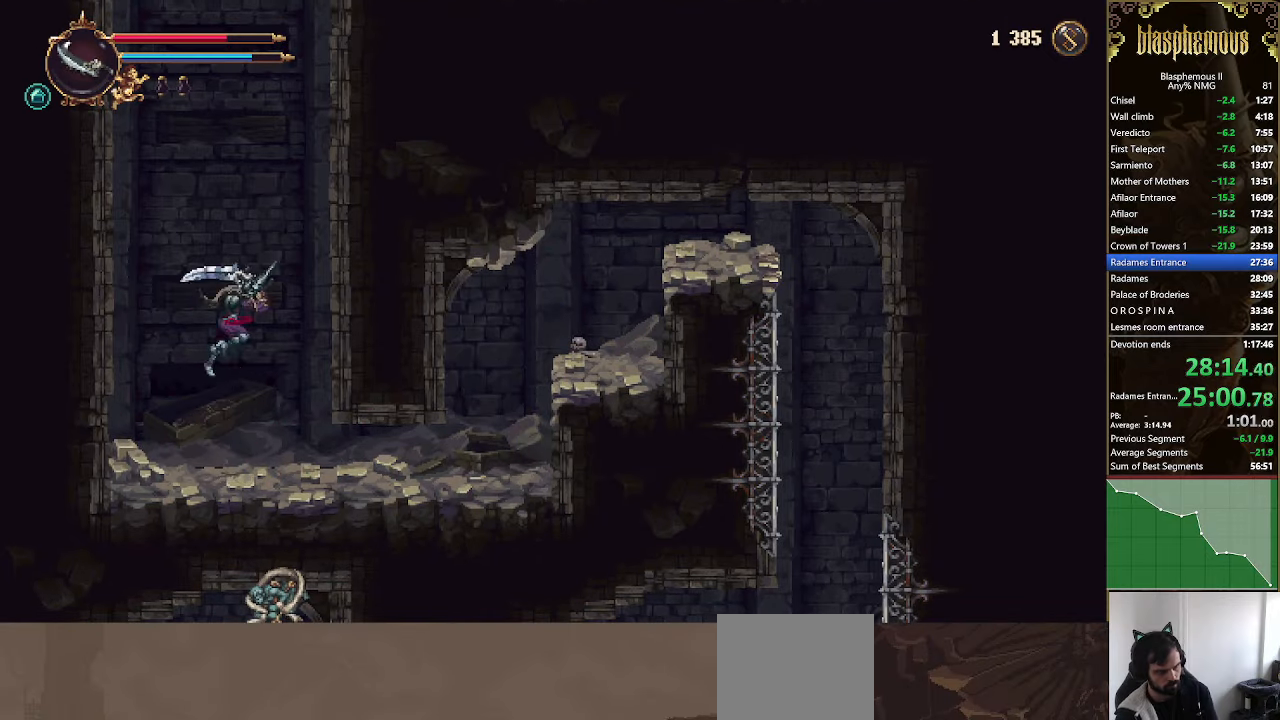
{"buttons": ["SQUARE"], "left_stick": "center", "right_stick": "center", "events": [[100, "SQUARE", "up"], [233, "CROSS", "down"], [400, "SQUARE", "down"], [500, "CROSS", "up"]]}
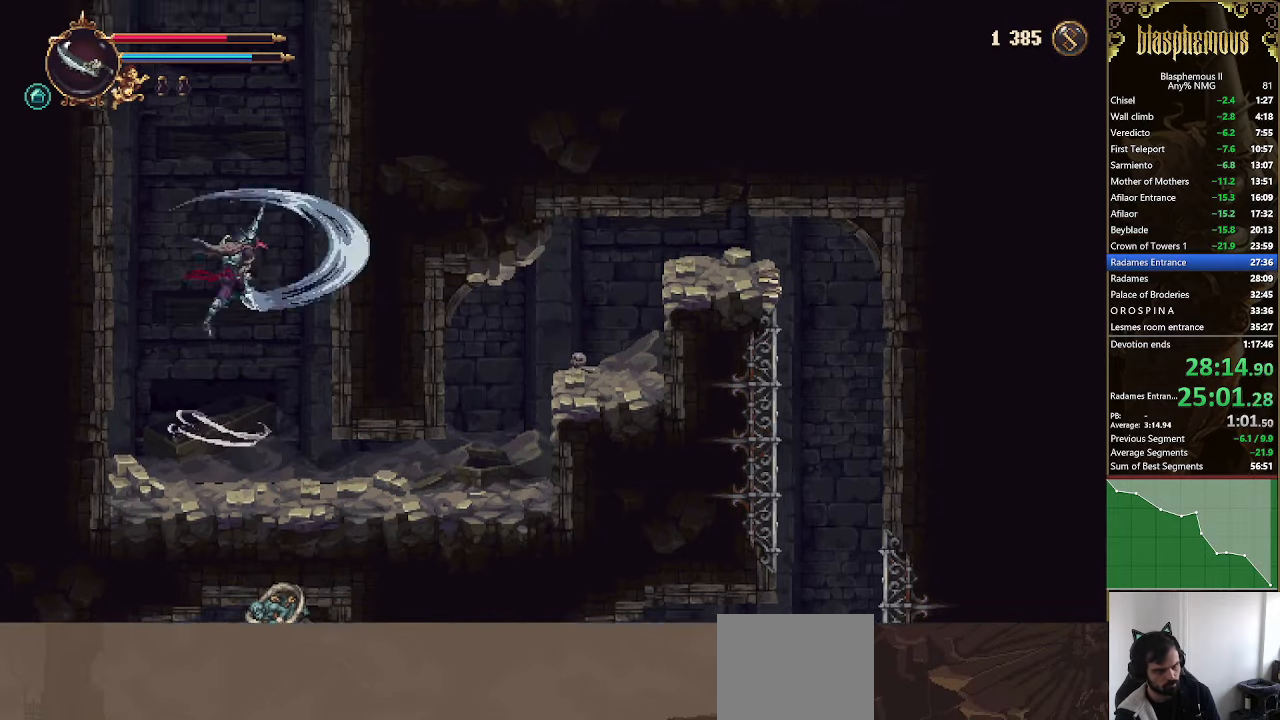
{"buttons": [], "left_stick": "center", "right_stick": "center", "events": [[133, "SQUARE", "up"], [200, "SQUARE", "down"], [400, "SQUARE", "up"]]}
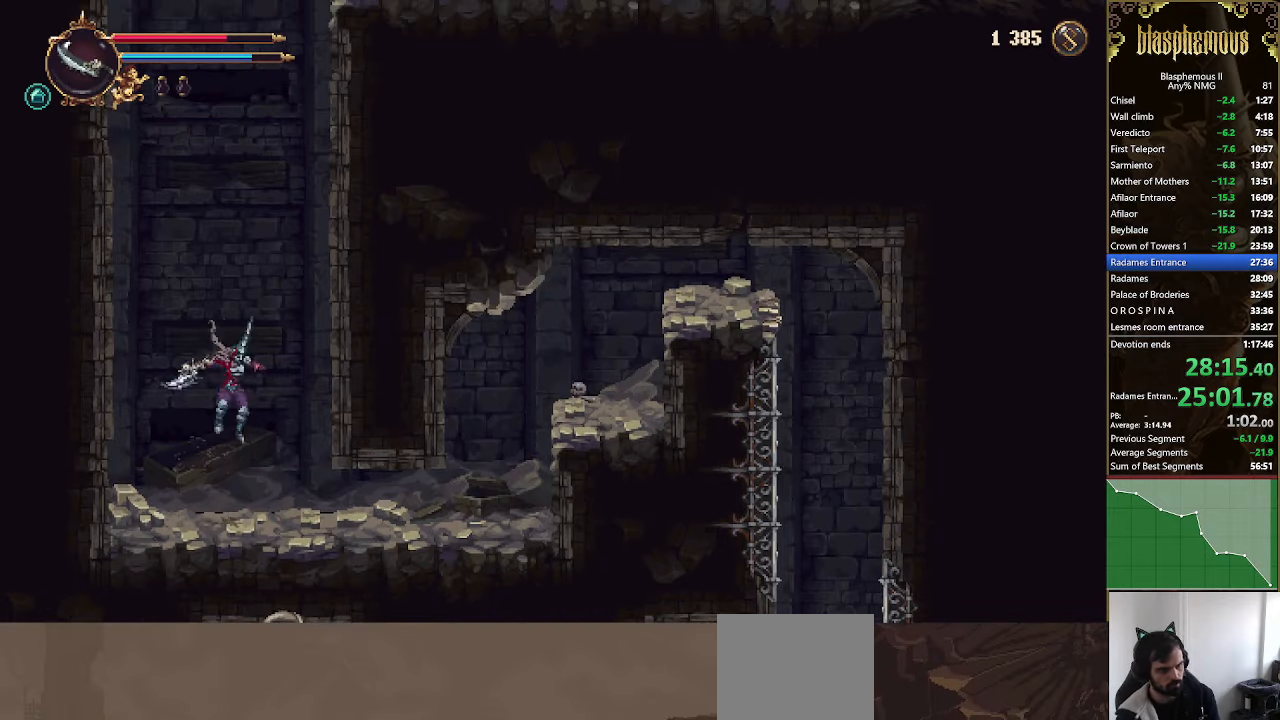
{"buttons": [], "left_stick": "center", "right_stick": "center", "events": [[166, "CROSS", "down"], [266, "SQUARE", "down"], [333, "CROSS", "up"], [433, "SQUARE", "up"]]}
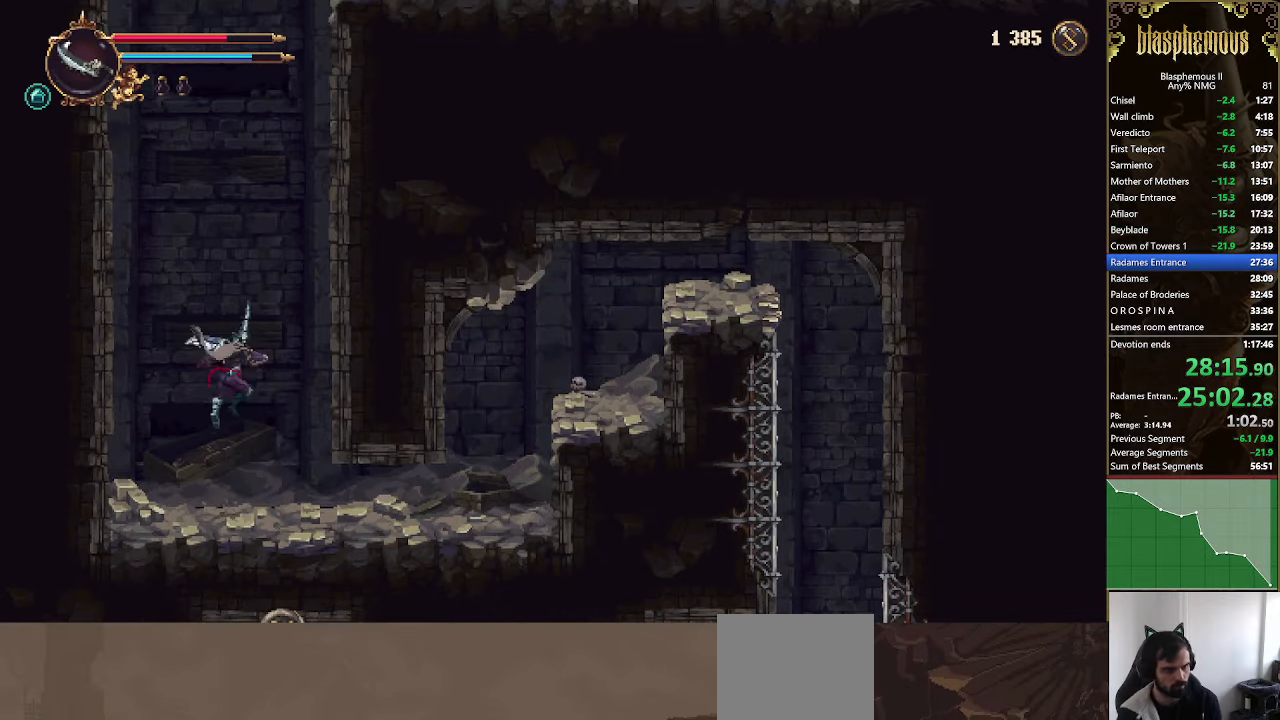
{"buttons": ["CROSS", "SQUARE"], "left_stick": "center", "right_stick": "center", "events": [[66, "SQUARE", "down"], [200, "SQUARE", "up"], [333, "CROSS", "down"], [433, "SQUARE", "down"]]}
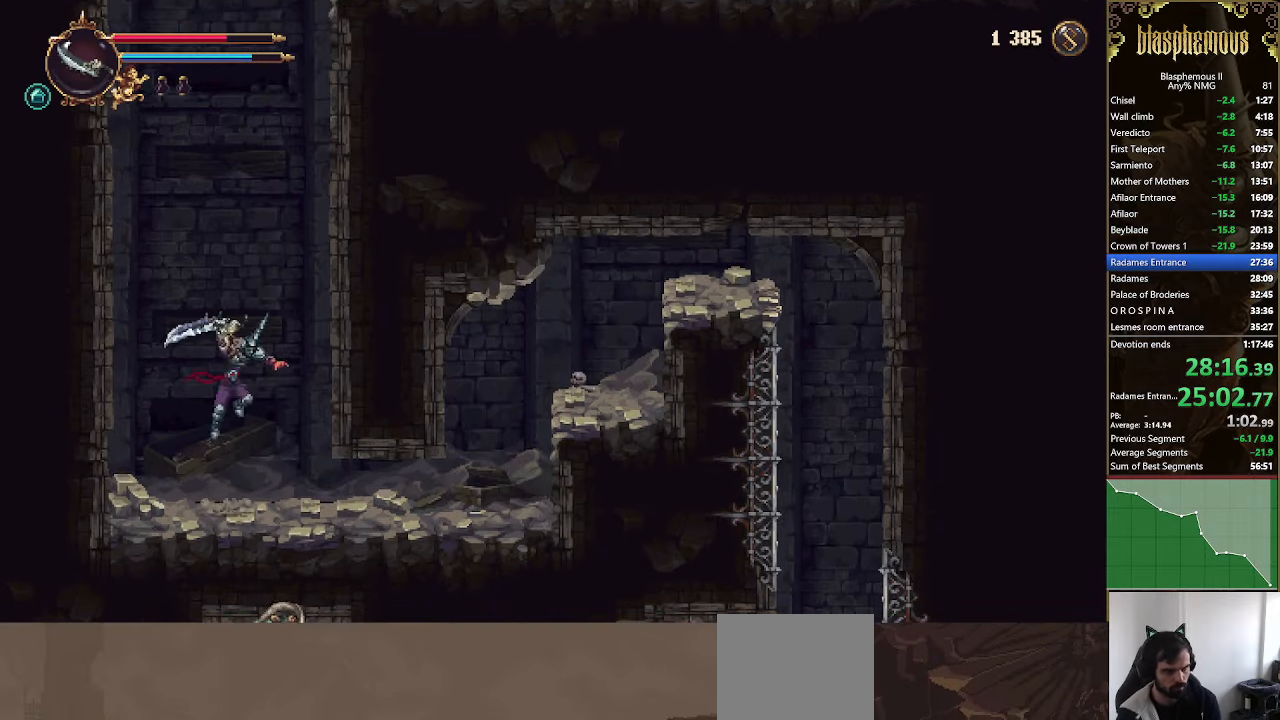
{"buttons": [], "left_stick": "center", "right_stick": "center", "events": [[100, "SQUARE", "up"], [166, "CROSS", "up"], [300, "SQUARE", "down"], [433, "SQUARE", "up"]]}